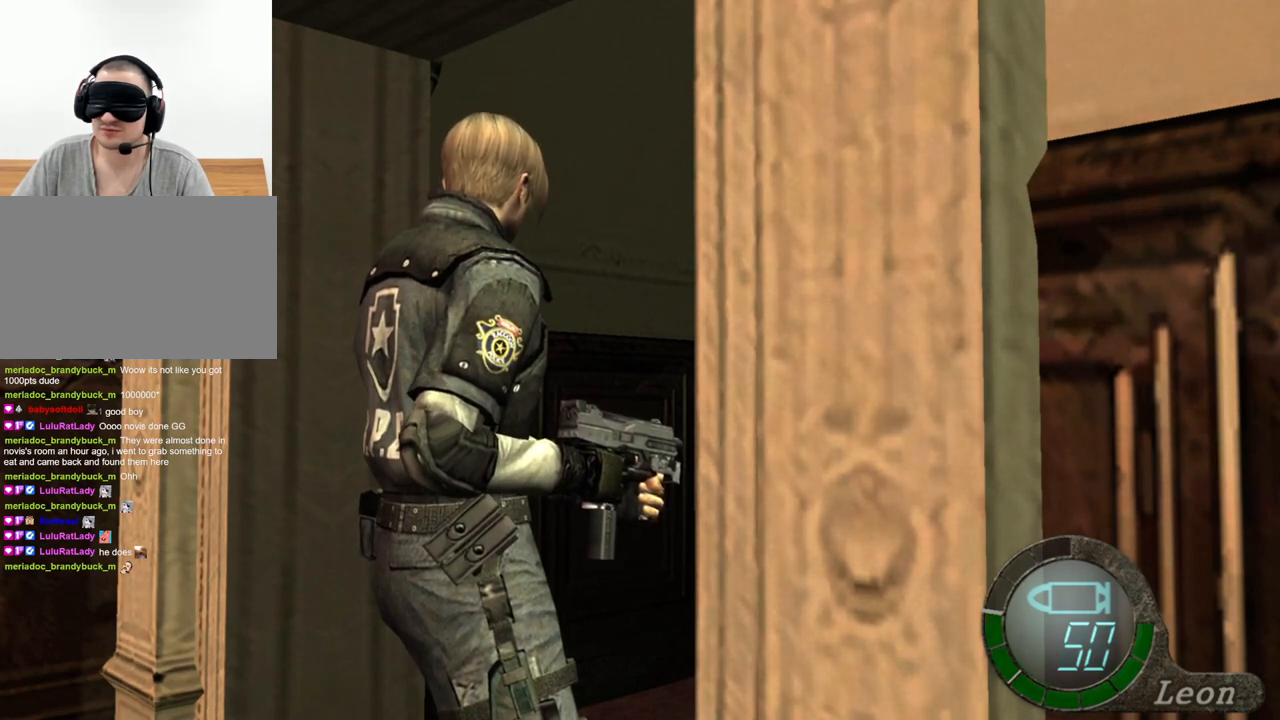
Gameplay with keyboard and mouse; each line is a JSON object with the keys and mouse buttons held at the frame after it. "events" lists presses ("down") and releases ("up") of "1", "2", "3", "4", "5", "a", "alt", "b", "c", "ctrl", "d", "e", "f", "g", "q", "r", "s", "shift", "space", "t", "tab", "tilde", "v", "w", "x", "z", "mouse_left", "mouse_wheel", "mouse_right", "mouse_mb4" and "mouse_mb5" between this image and that frame as [ms after this image, input, new state], when the widget could be followed in between. "mouse_left", "mouse_wheel", "mouse_right", "mouse_mb4", "mouse_mb5" = the "left", "wheel", "right", "mb4", "mb5" buttons of the "mouse" list. No other keys are recorded. "wheel" means that the mouse wheel is clicked or scrolled. Mouse movement is not recorded.
{"keys": ["shift", "w"], "mouse": [], "events": [[200, "shift", "down"], [233, "w", "down"]]}
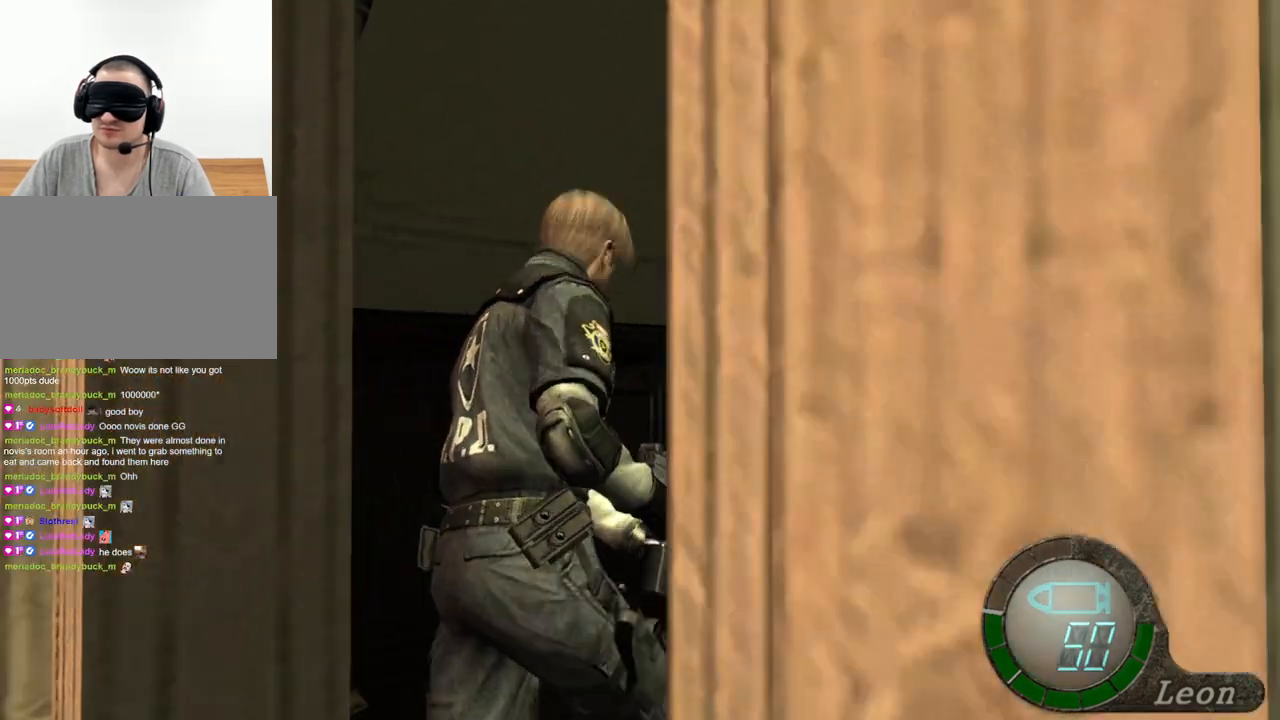
{"keys": ["shift", "w"], "mouse": [], "events": []}
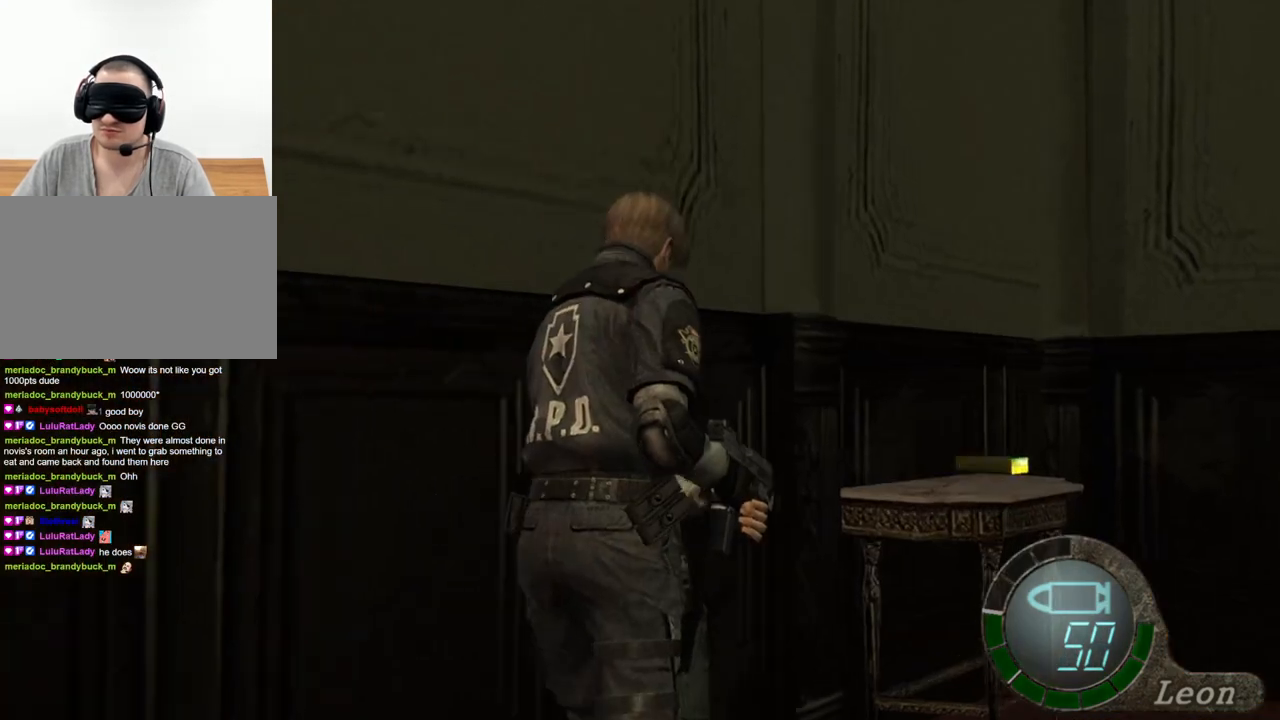
{"keys": ["shift", "w"], "mouse": [], "events": []}
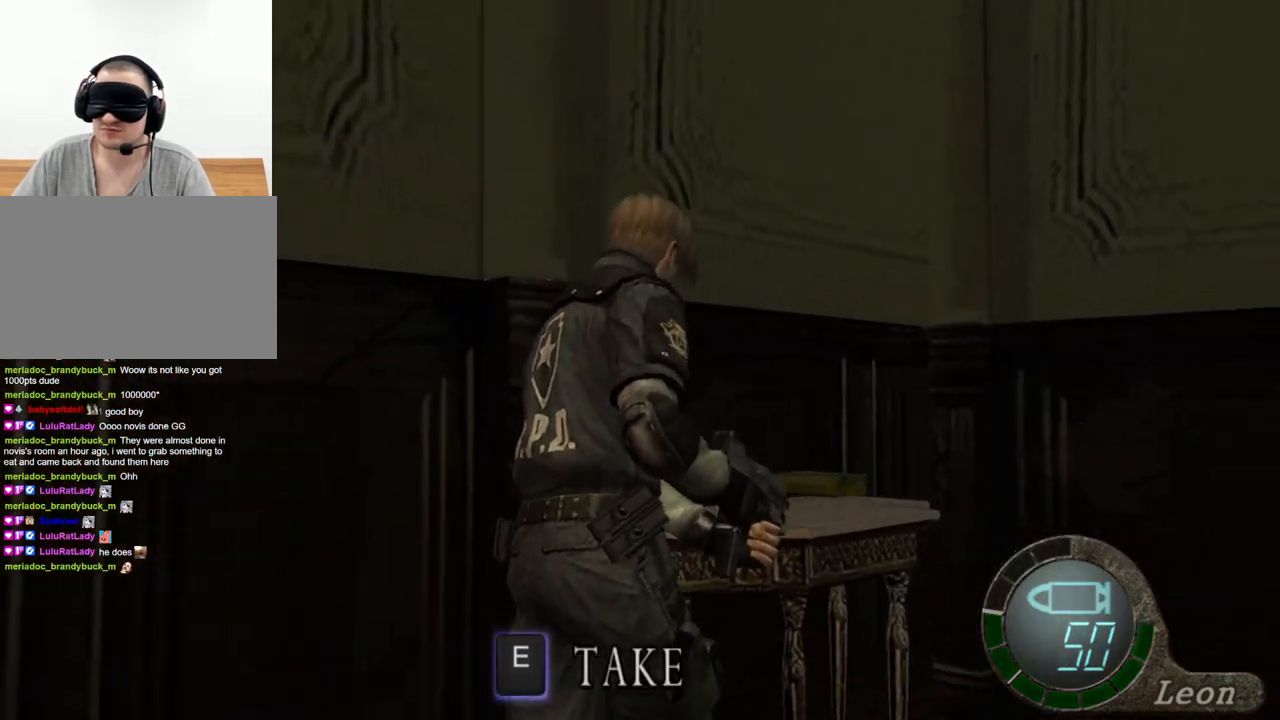
{"keys": ["shift", "w"], "mouse": [], "events": []}
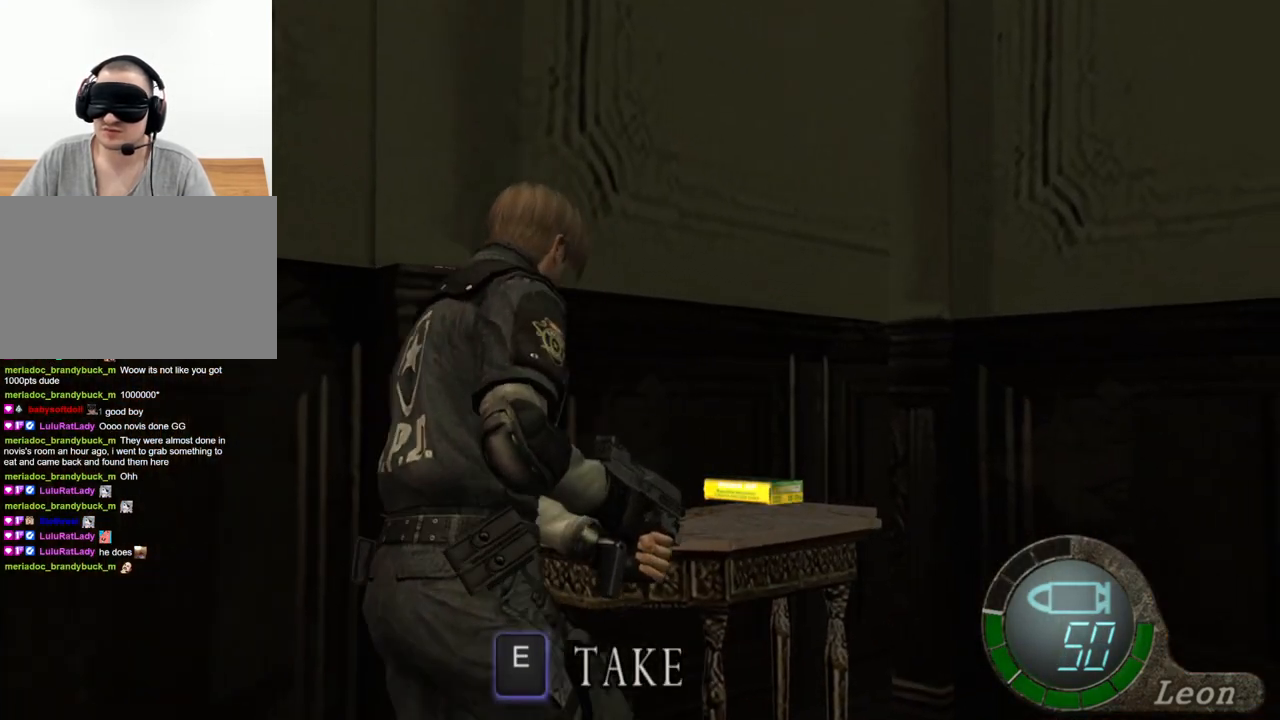
{"keys": [], "mouse": [], "events": [[33, "shift", "up"], [33, "w", "up"]]}
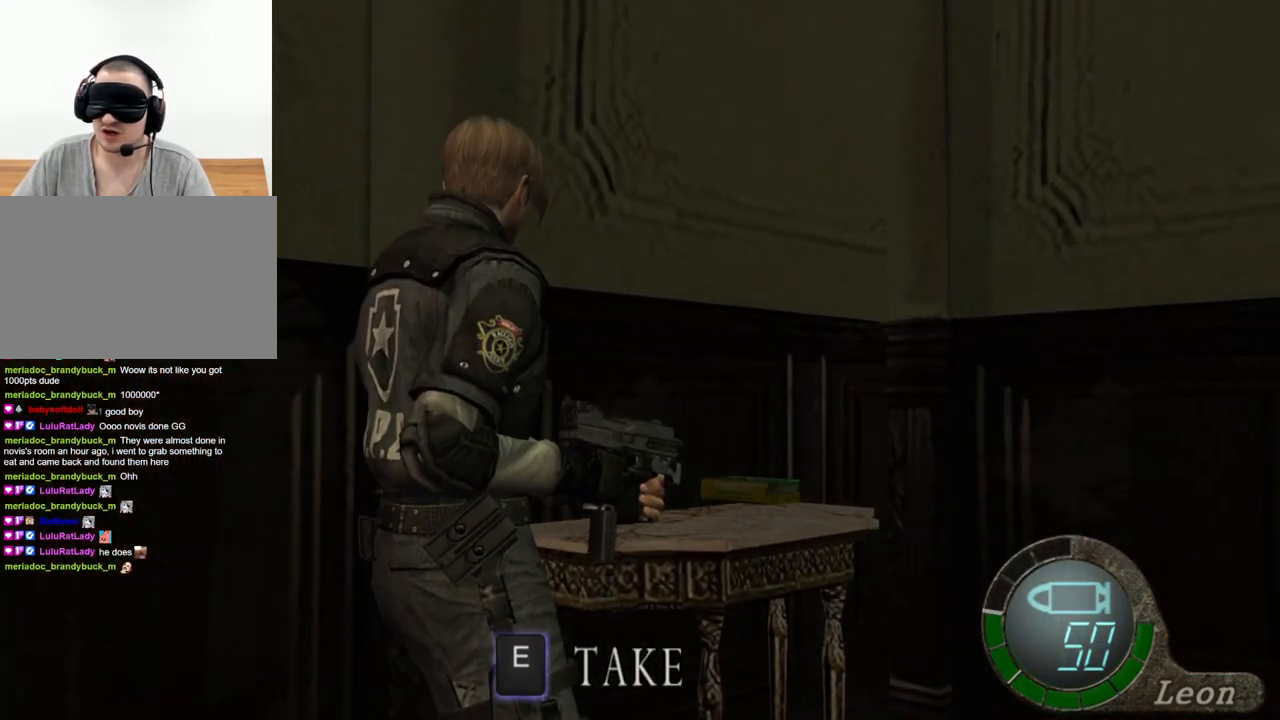
{"keys": [], "mouse": [], "events": []}
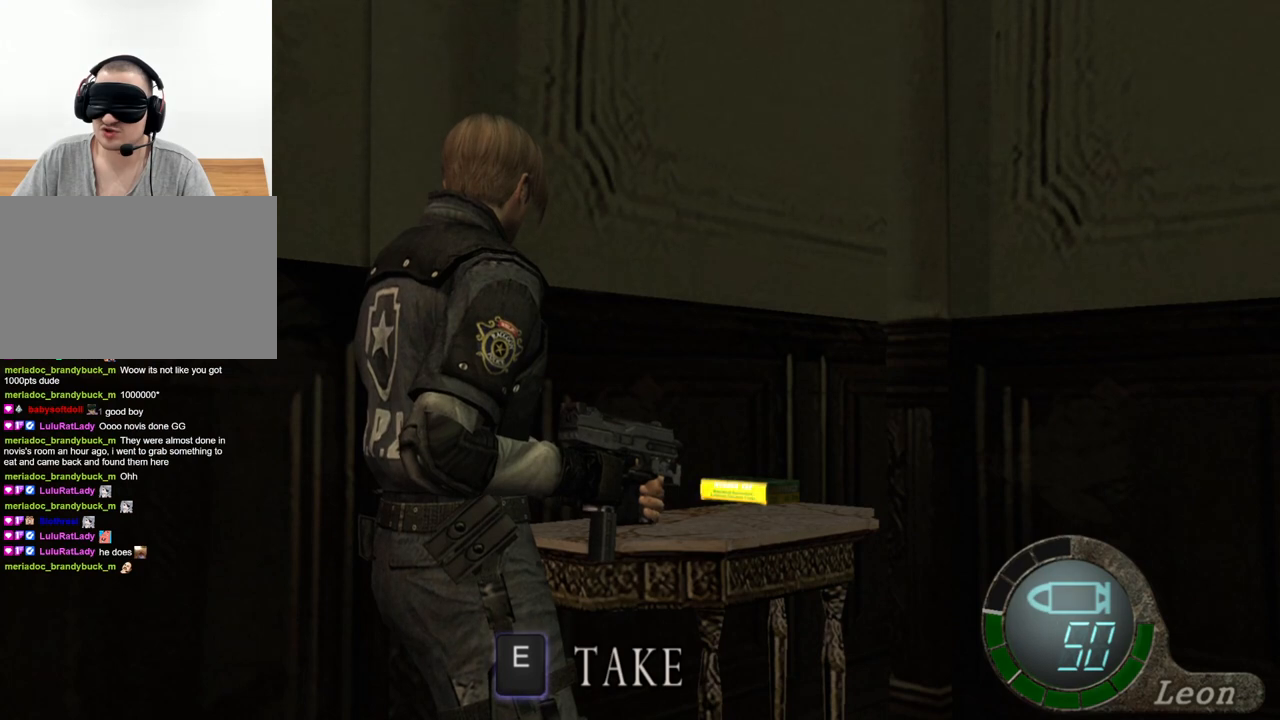
{"keys": ["e", "shift", "w"], "mouse": [], "events": [[33, "shift", "down"], [33, "w", "down"], [200, "e", "down"], [267, "e", "up"], [300, "e", "down"], [400, "e", "up"], [467, "e", "down"]]}
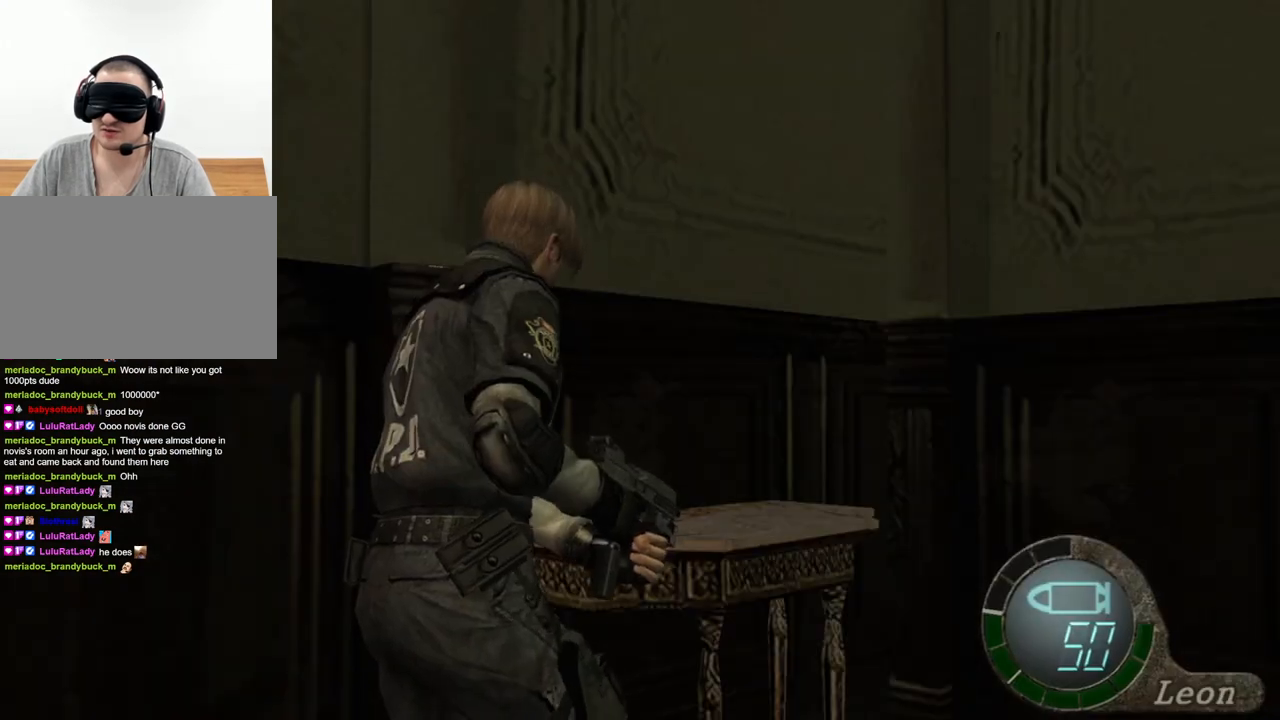
{"keys": ["shift", "w"], "mouse": [], "events": [[267, "e", "up"], [333, "e", "down"], [400, "e", "up"]]}
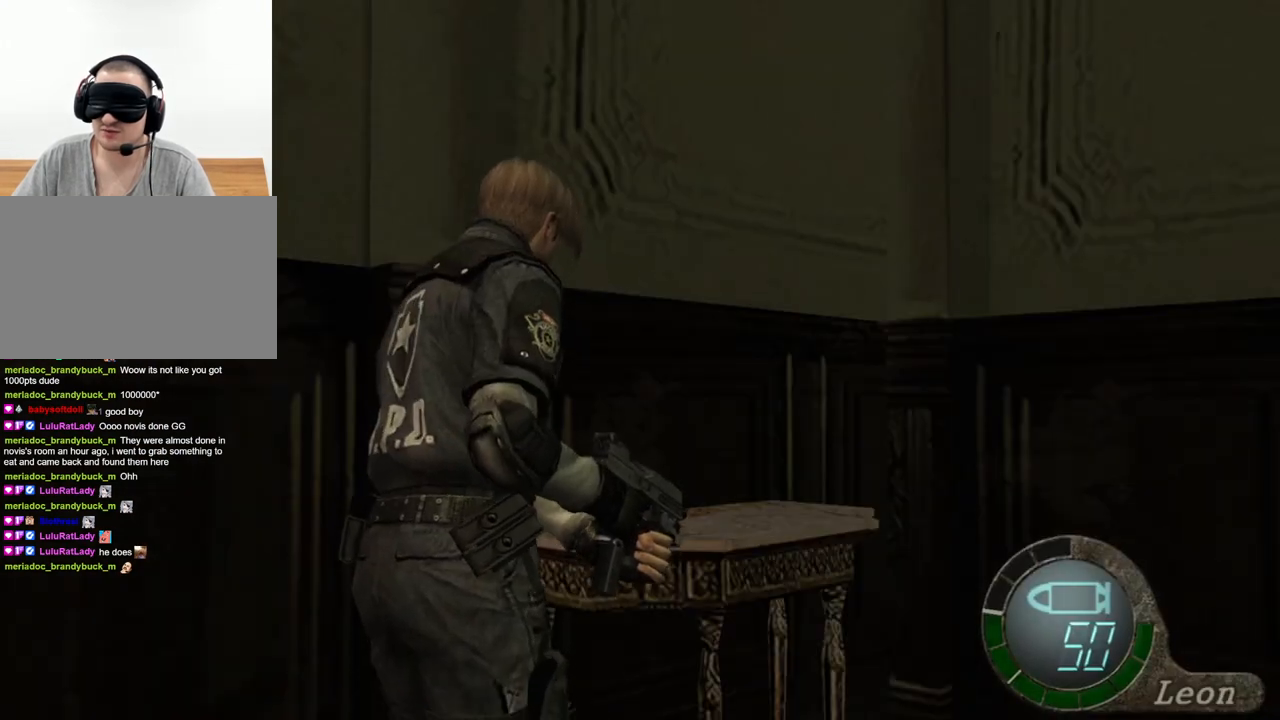
{"keys": [], "mouse": [], "events": [[100, "shift", "up"], [100, "w", "up"]]}
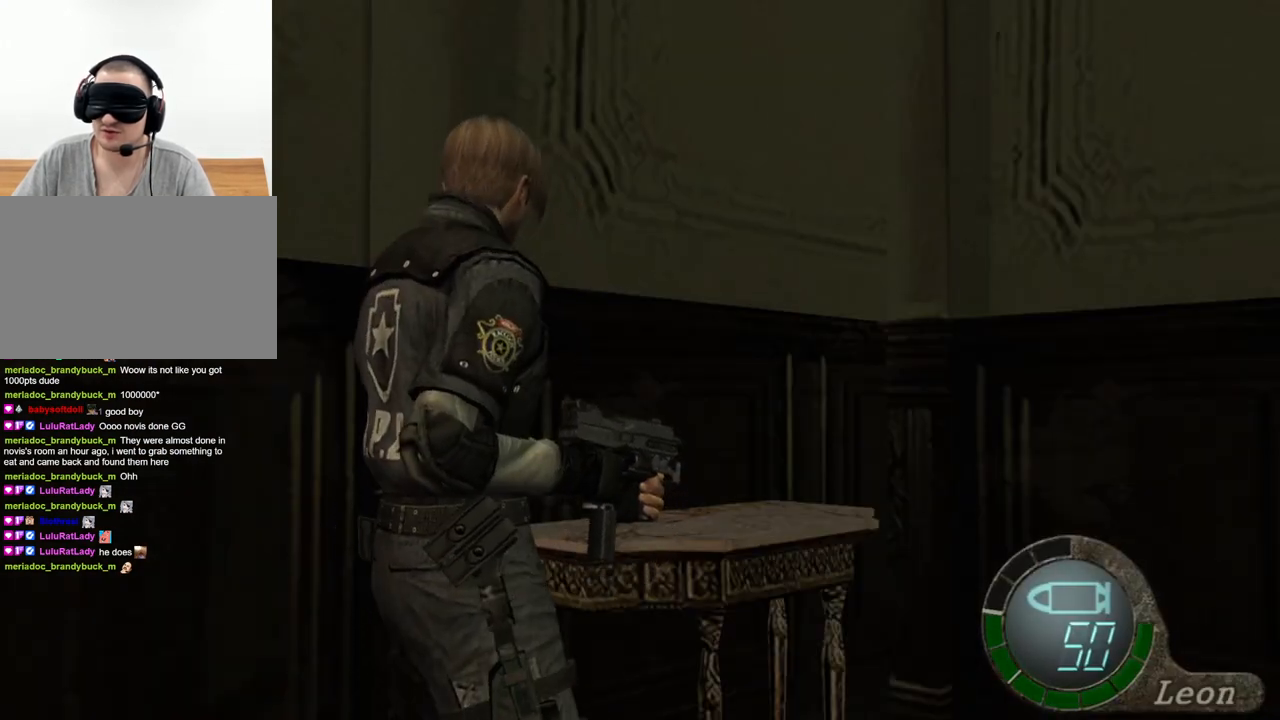
{"keys": [], "mouse": [], "events": []}
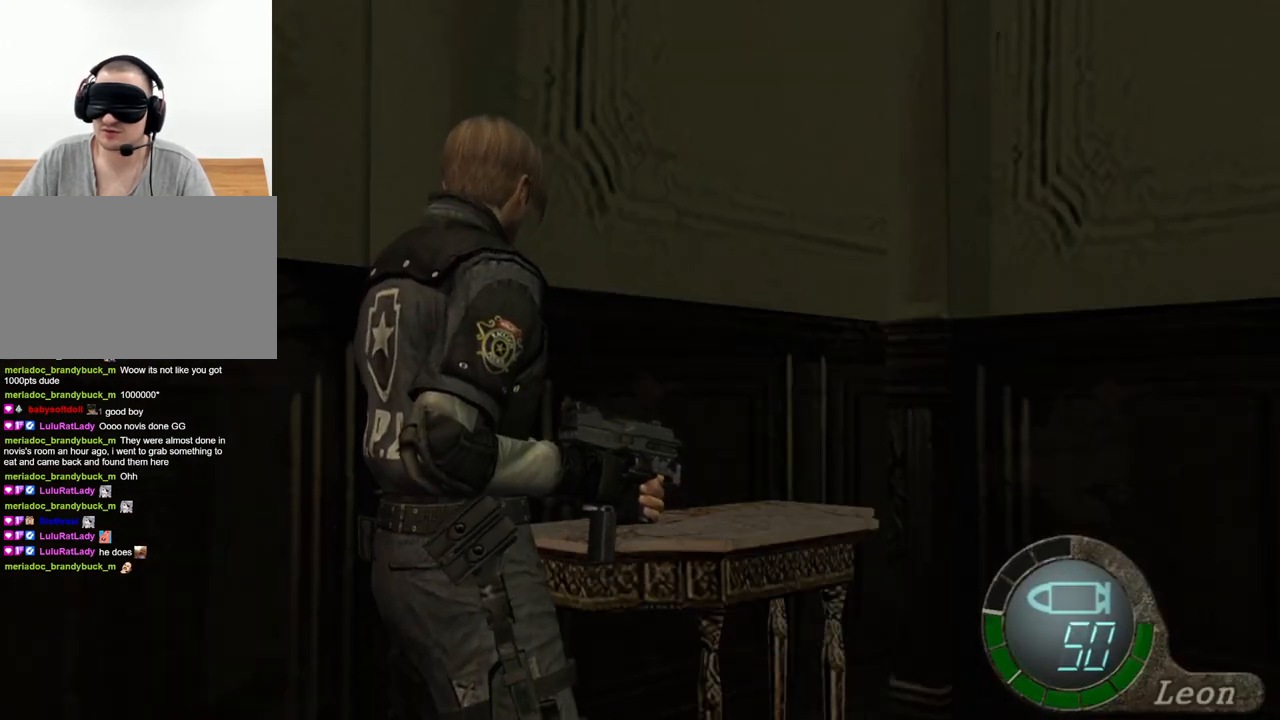
{"keys": [], "mouse": [], "events": []}
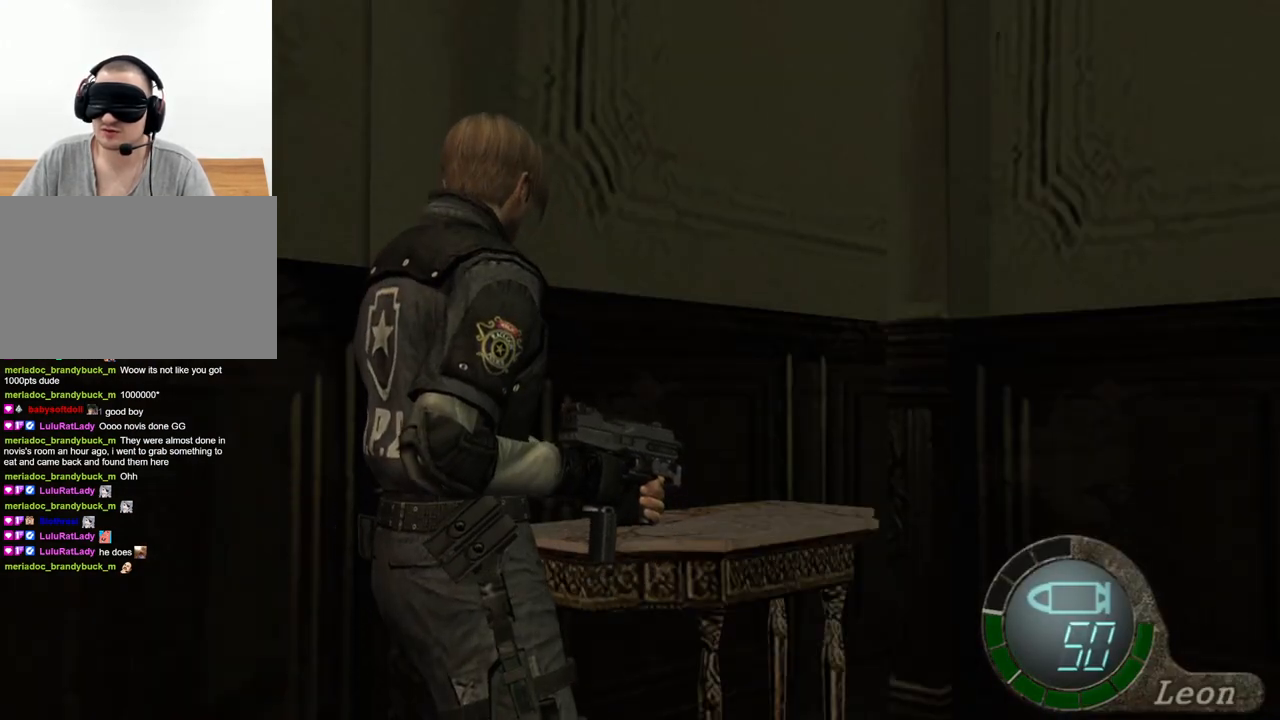
{"keys": [], "mouse": [], "events": []}
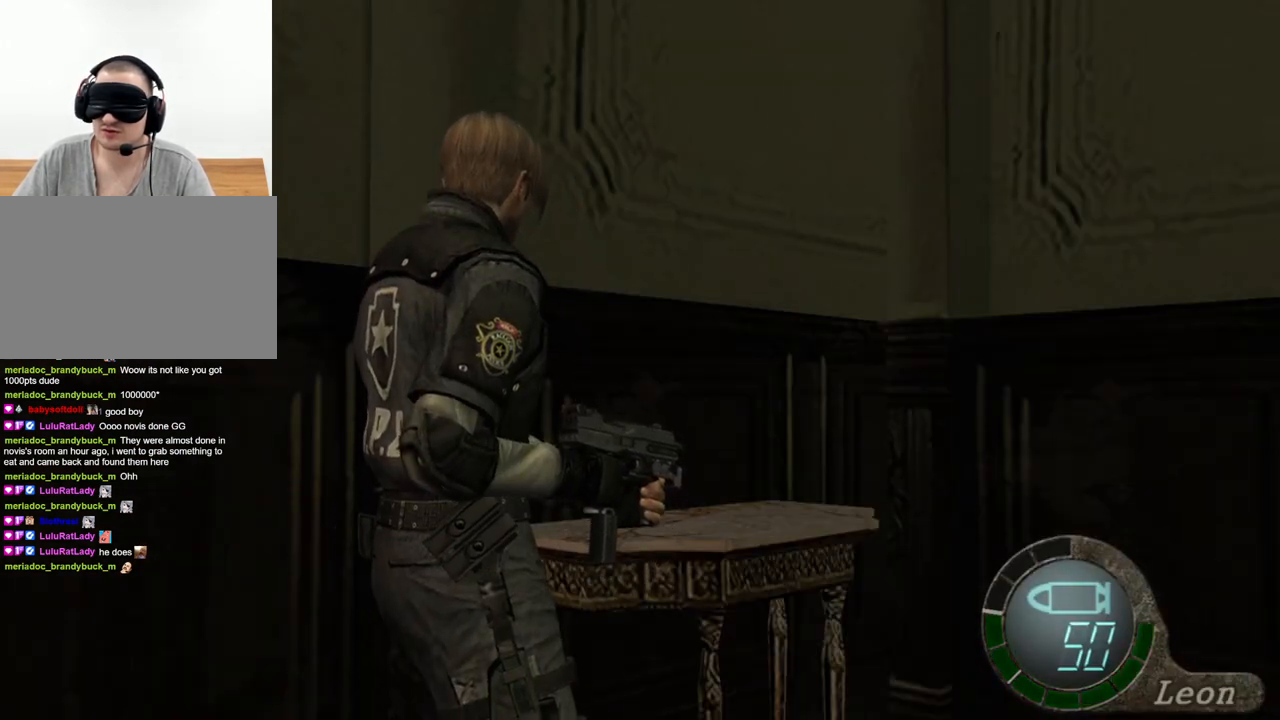
{"keys": ["w"], "mouse": [], "events": [[33, "w", "down"]]}
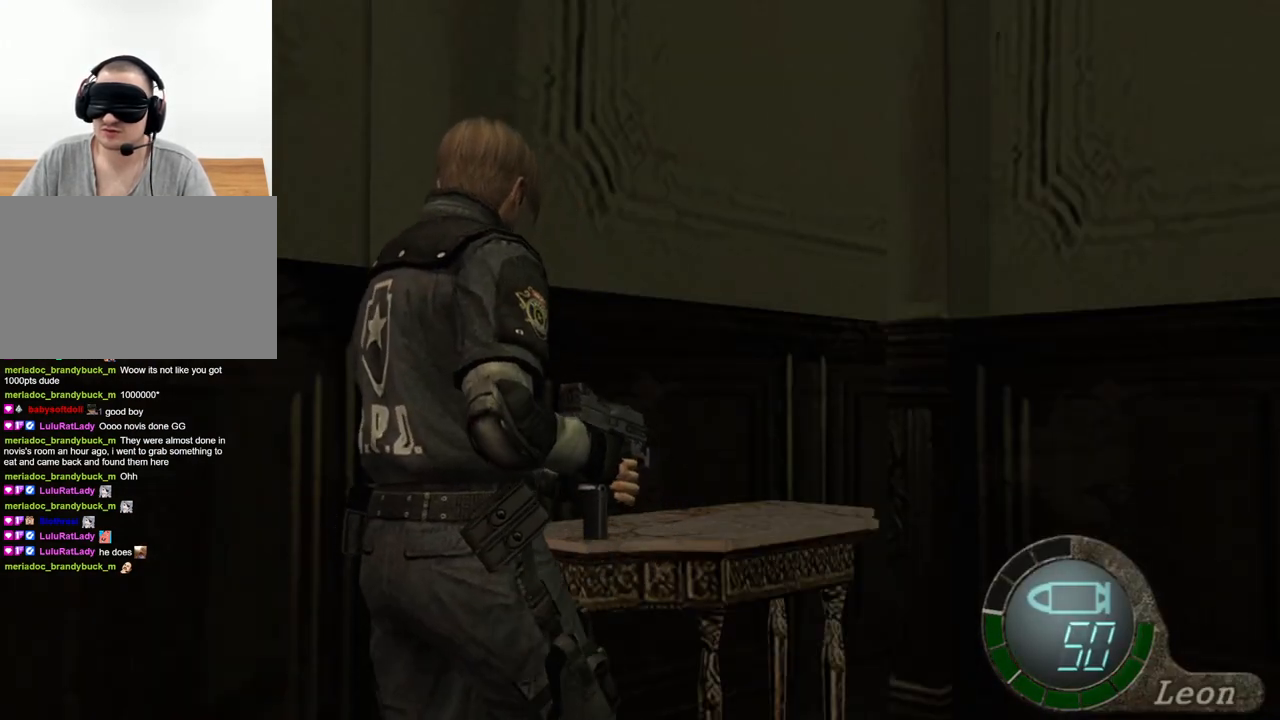
{"keys": [], "mouse": [], "events": [[333, "w", "up"]]}
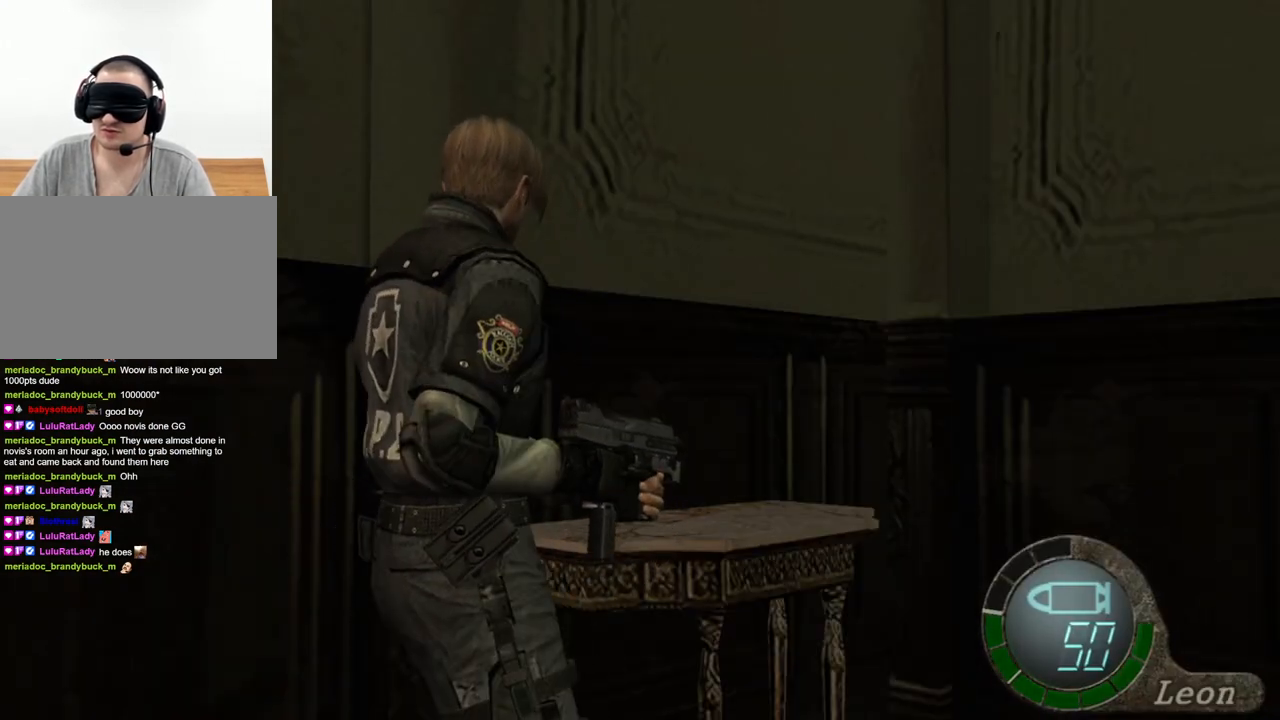
{"keys": [], "mouse": [], "events": []}
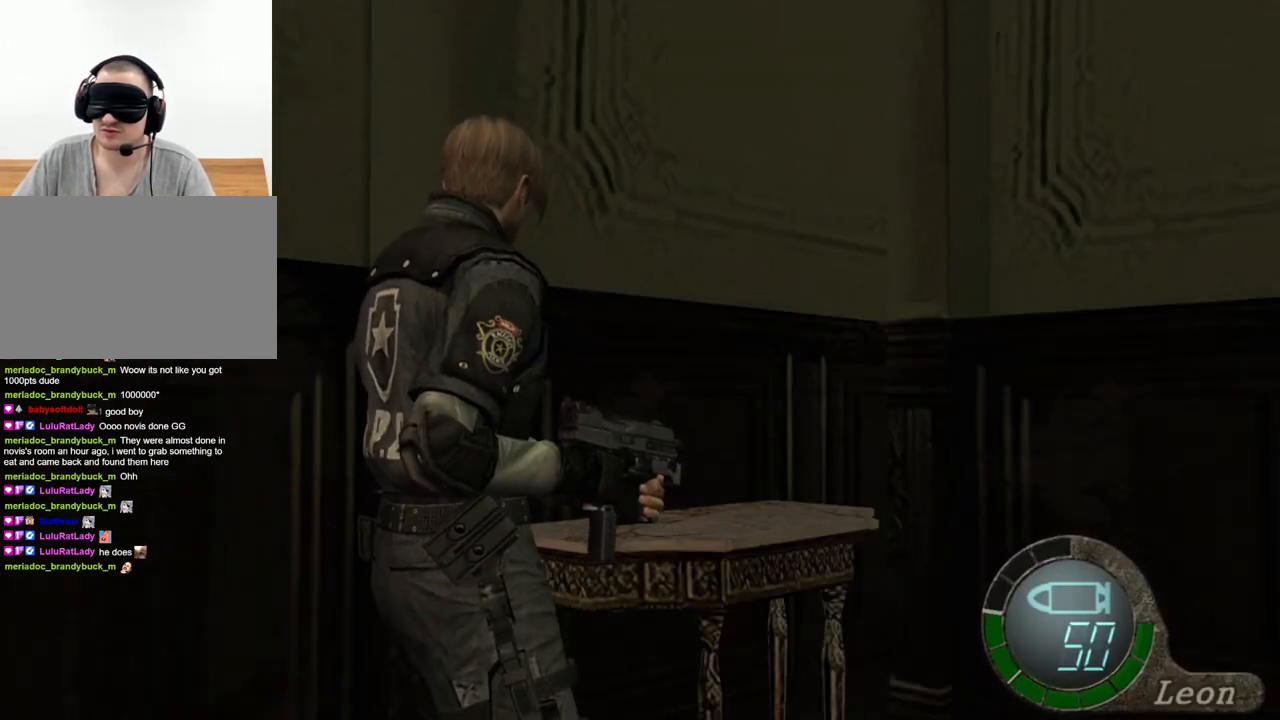
{"keys": [], "mouse": [], "events": []}
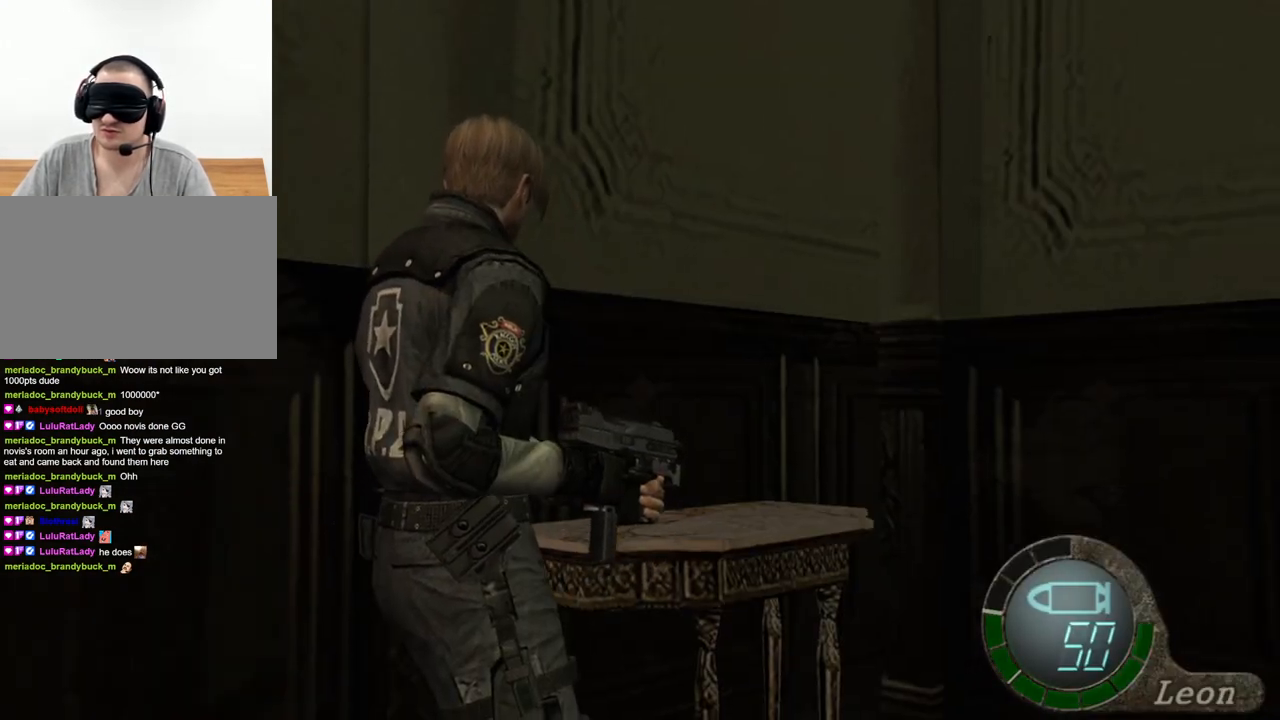
{"keys": [], "mouse": ["right"], "events": [[400, "mouse_right", "down"]]}
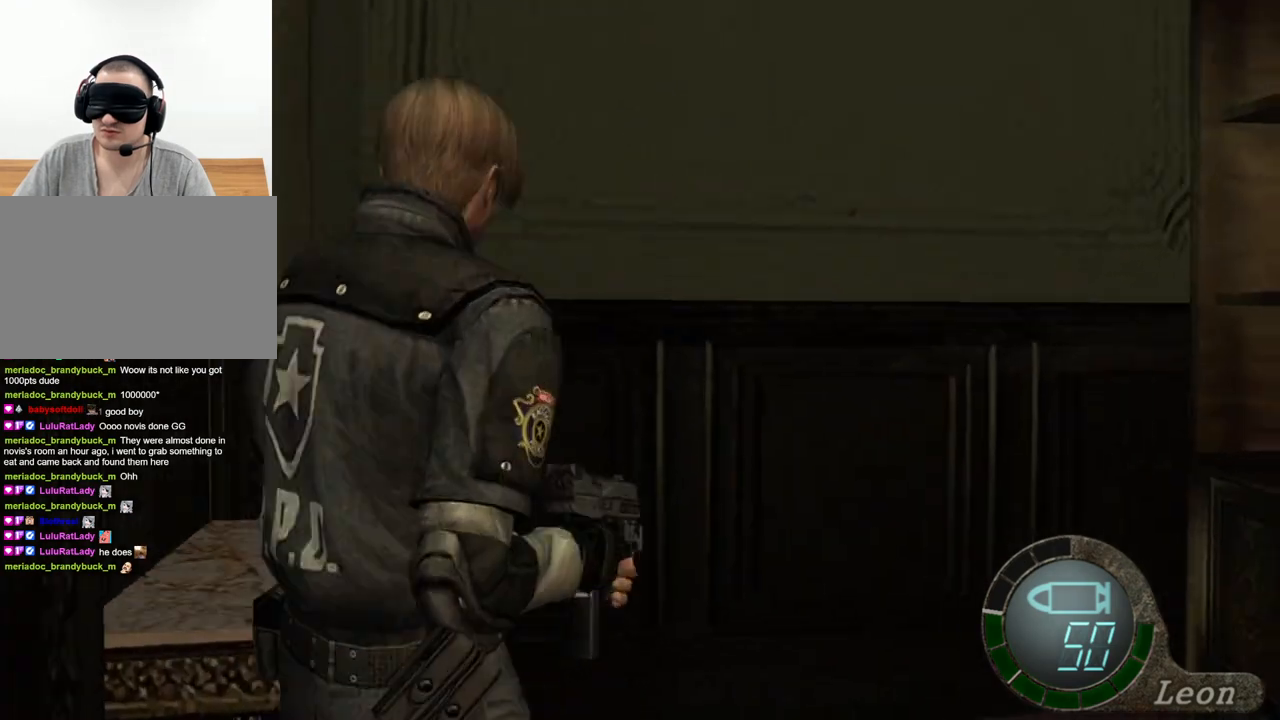
{"keys": ["e", "w"], "mouse": [], "events": [[67, "mouse_right", "up"], [200, "w", "down"], [333, "e", "down"], [433, "e", "up"], [500, "e", "down"]]}
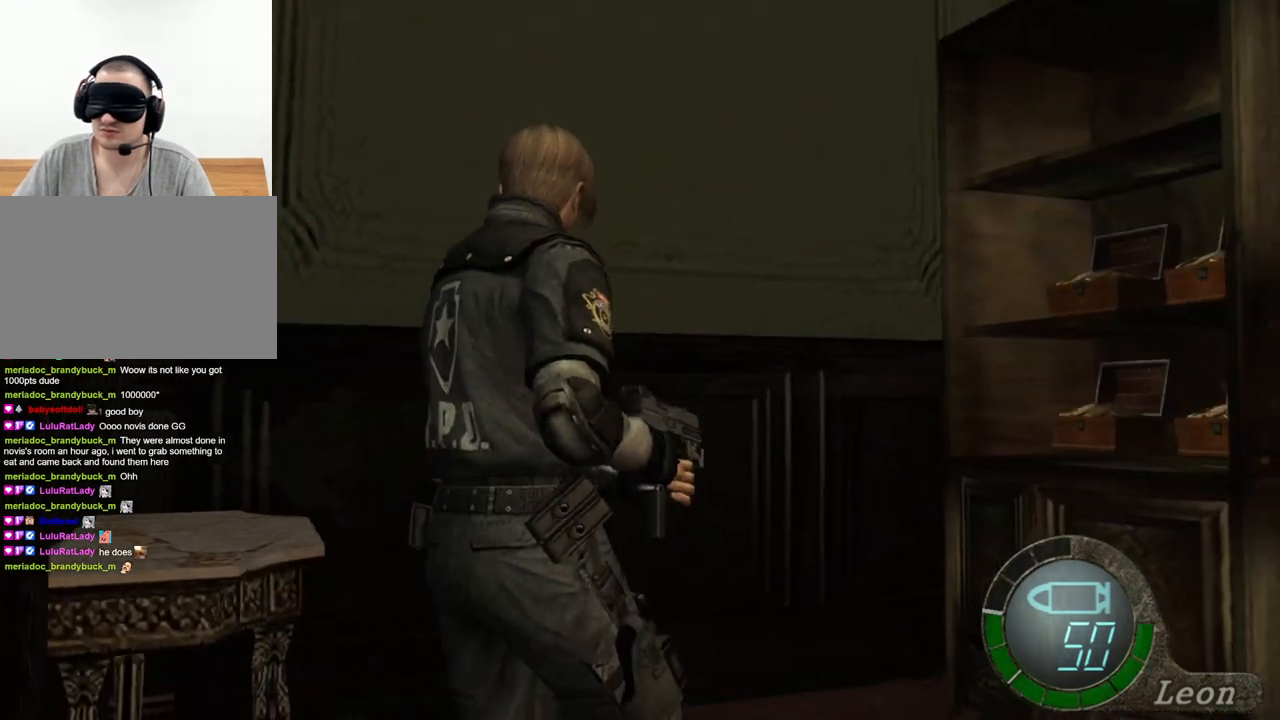
{"keys": ["e", "w"], "mouse": [], "events": [[100, "e", "up"], [133, "e", "down"], [233, "e", "up"], [267, "e", "down"]]}
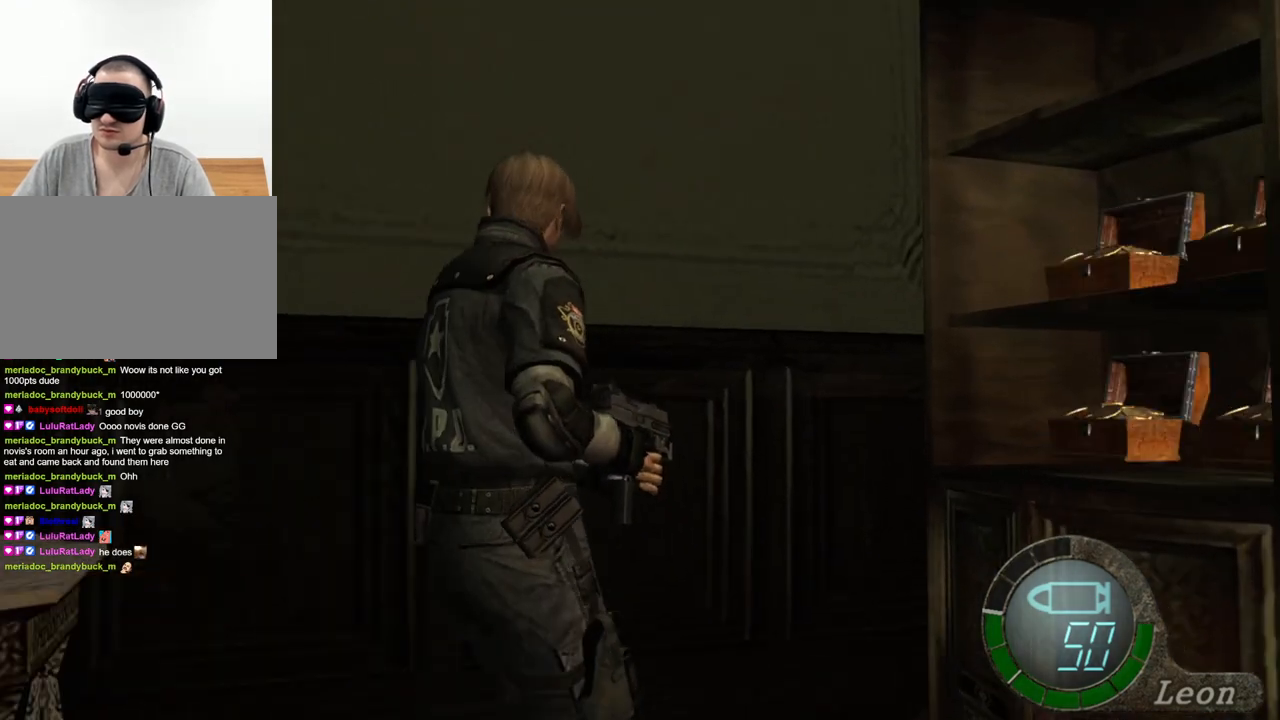
{"keys": ["w"], "mouse": [], "events": [[100, "e", "up"], [133, "e", "down"], [233, "e", "up"], [267, "e", "down"], [400, "e", "up"]]}
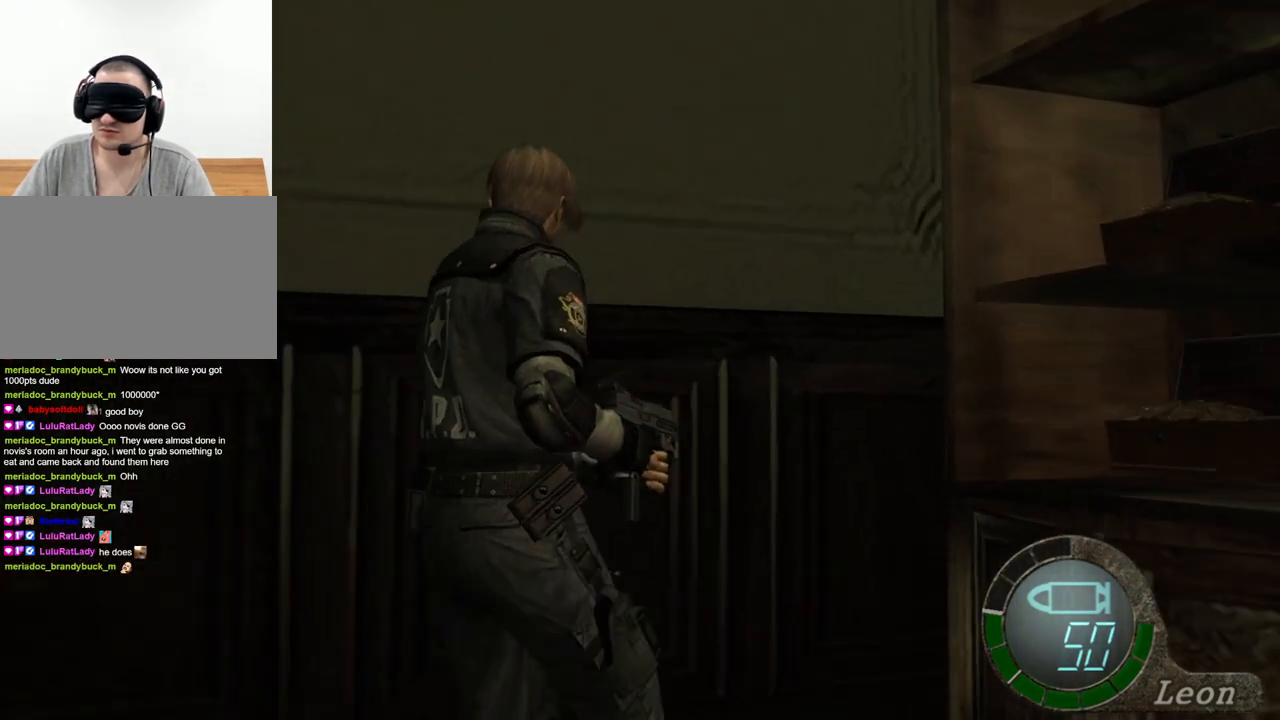
{"keys": [], "mouse": [], "events": [[100, "d", "down"], [100, "w", "up"], [167, "d", "up"], [267, "e", "down"], [367, "e", "up"], [400, "e", "down"], [467, "e", "up"]]}
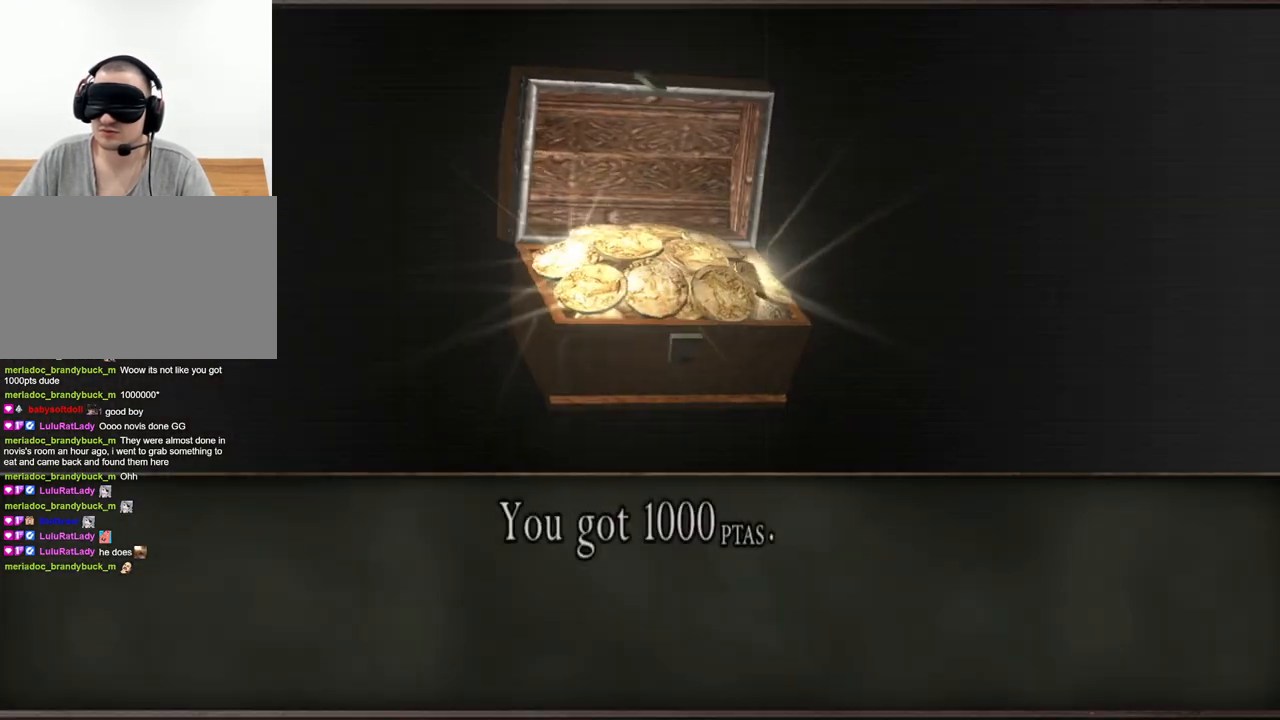
{"keys": ["w"], "mouse": [], "events": [[100, "d", "down"], [167, "d", "up"], [200, "e", "down"], [333, "e", "up"], [367, "w", "down"], [400, "e", "down"], [500, "e", "up"]]}
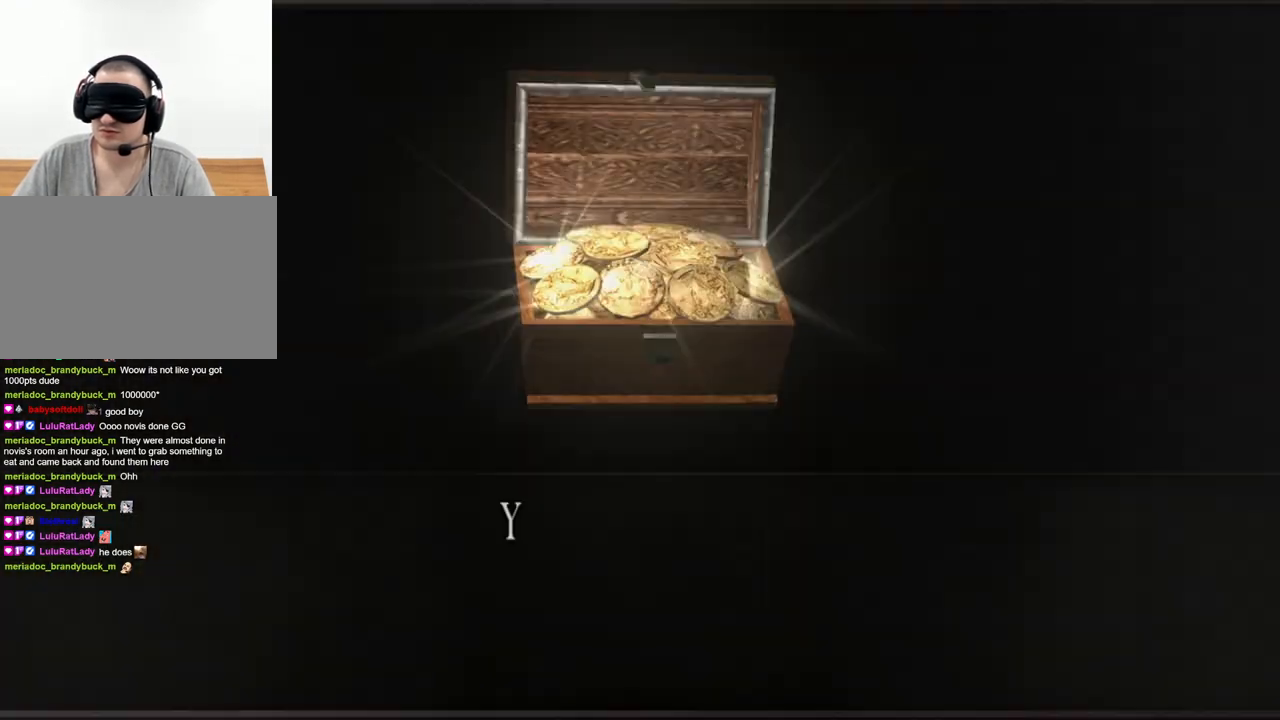
{"keys": ["e"], "mouse": [], "events": [[67, "e", "down"], [200, "w", "up"], [467, "e", "up"], [500, "e", "down"]]}
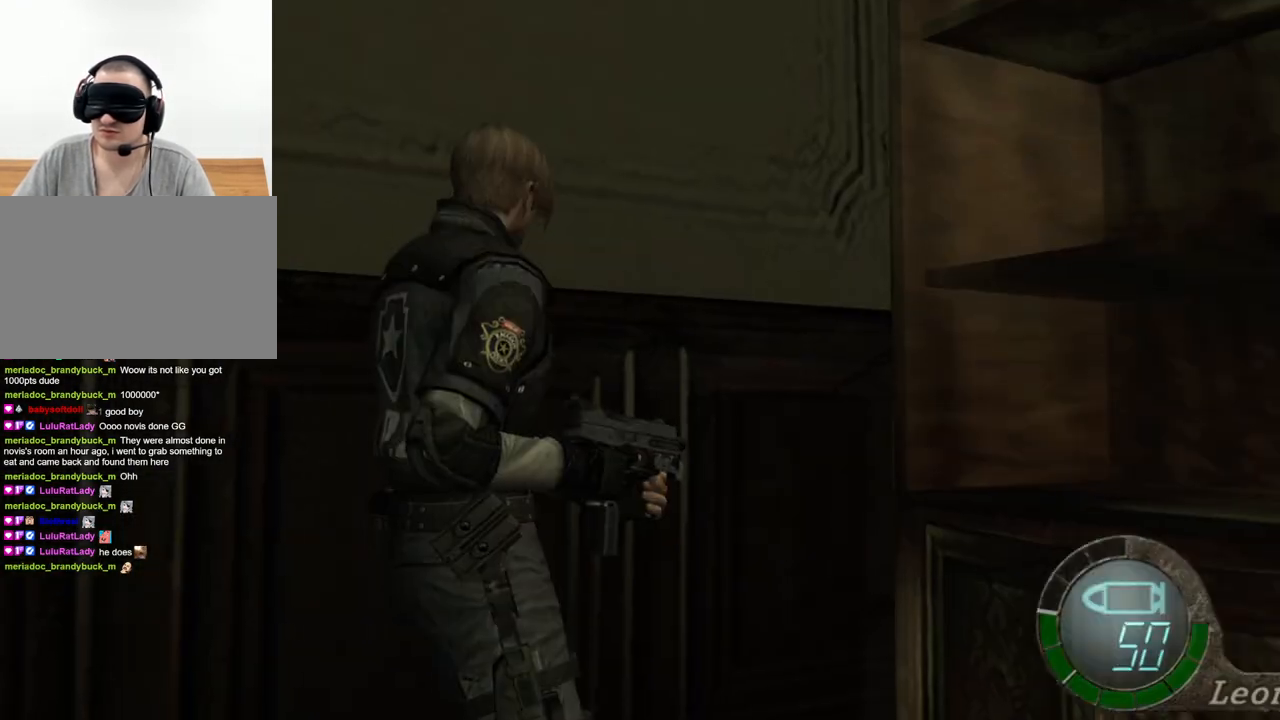
{"keys": ["e"], "mouse": [], "events": [[100, "e", "up"], [167, "e", "down"], [267, "e", "up"], [300, "e", "down"], [367, "e", "up"], [433, "e", "down"]]}
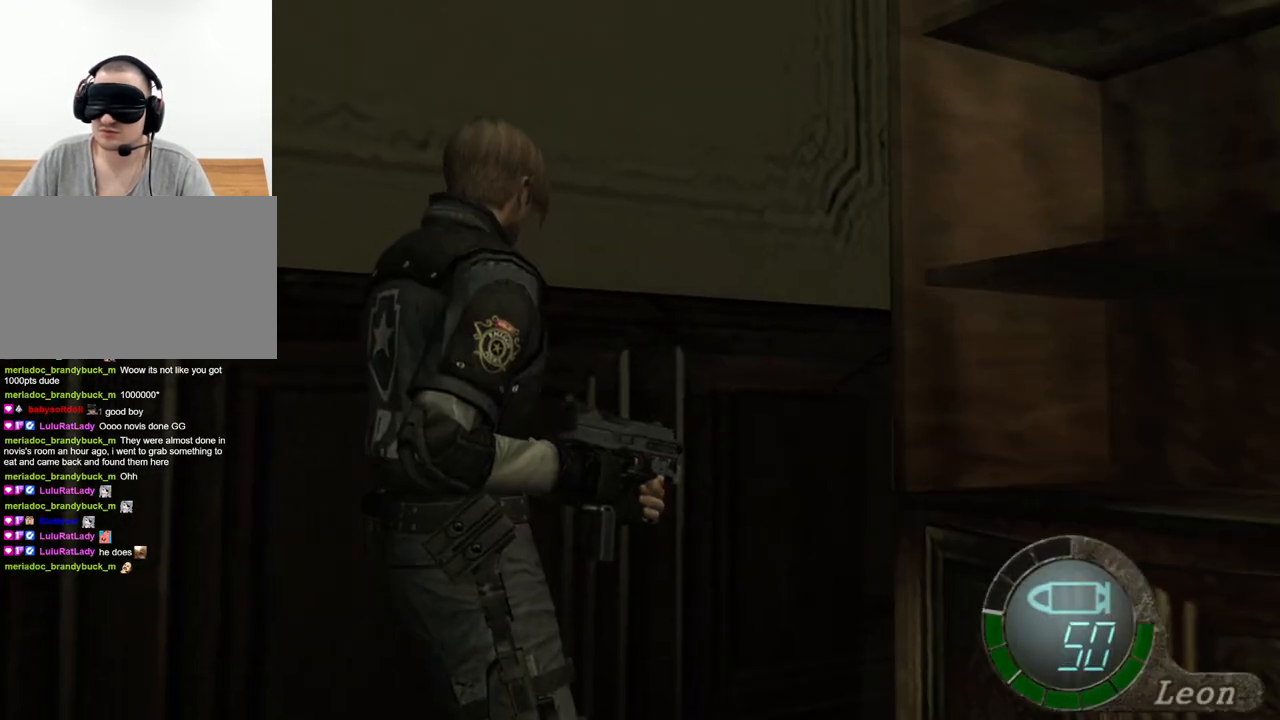
{"keys": ["a"], "mouse": [], "events": [[33, "e", "up"], [133, "e", "down"], [367, "e", "up"], [367, "w", "down"], [467, "a", "down"], [500, "w", "up"]]}
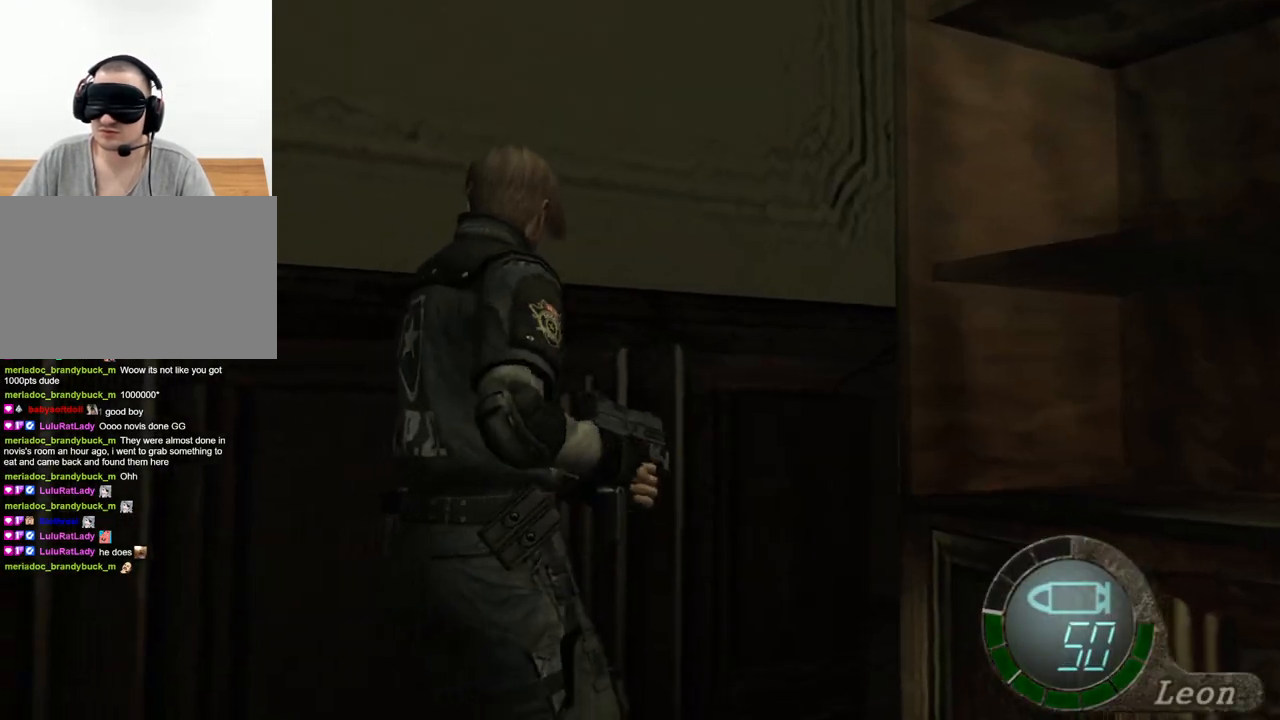
{"keys": ["e"], "mouse": [], "events": [[33, "e", "down"], [133, "e", "up"], [367, "e", "down"], [400, "a", "up"]]}
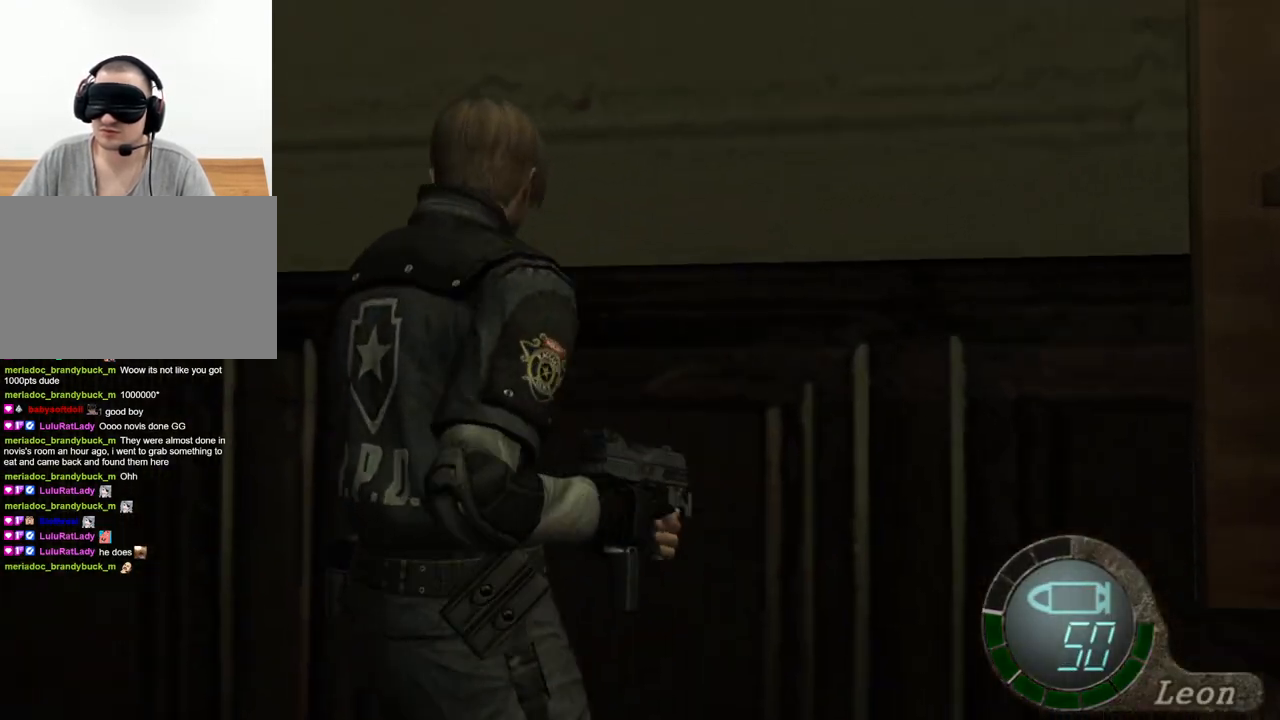
{"keys": ["d"], "mouse": [], "events": [[33, "e", "up"], [167, "d", "down"]]}
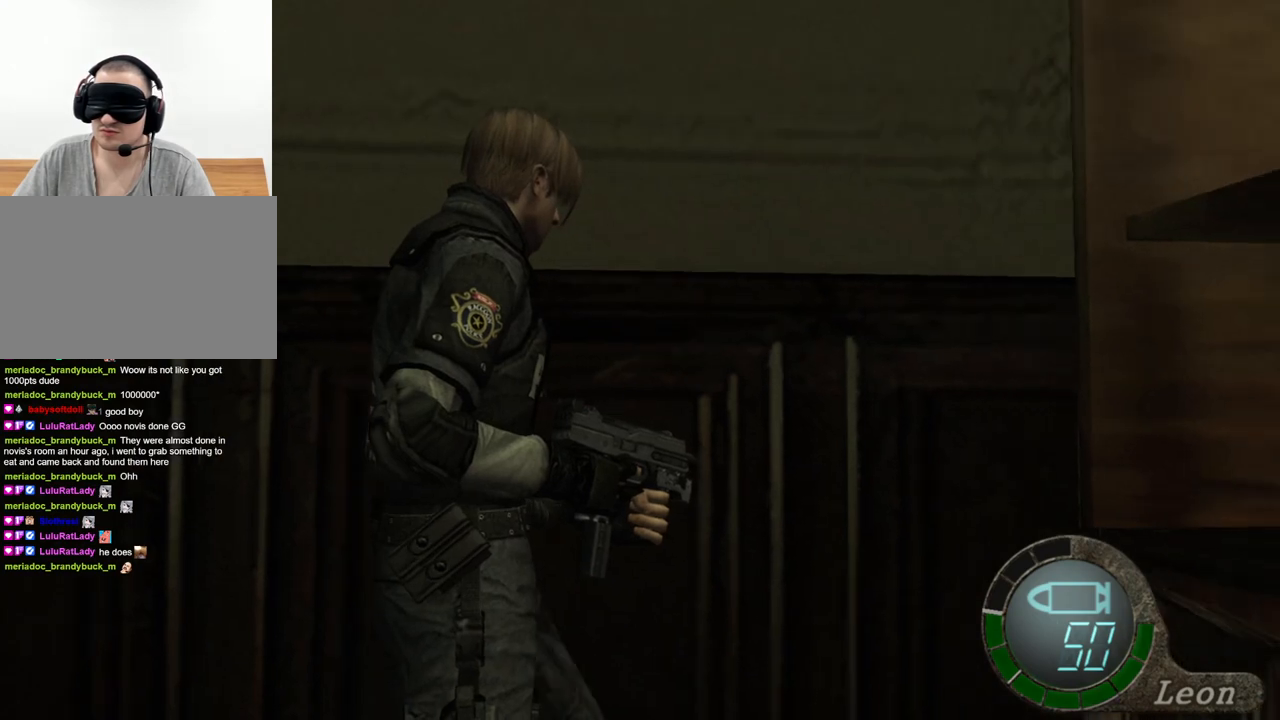
{"keys": ["e", "w"], "mouse": [], "events": [[33, "d", "up"], [33, "w", "down"], [100, "e", "down"], [200, "e", "up"], [233, "e", "down"], [367, "e", "up"], [400, "e", "down"], [467, "e", "up"], [500, "e", "down"]]}
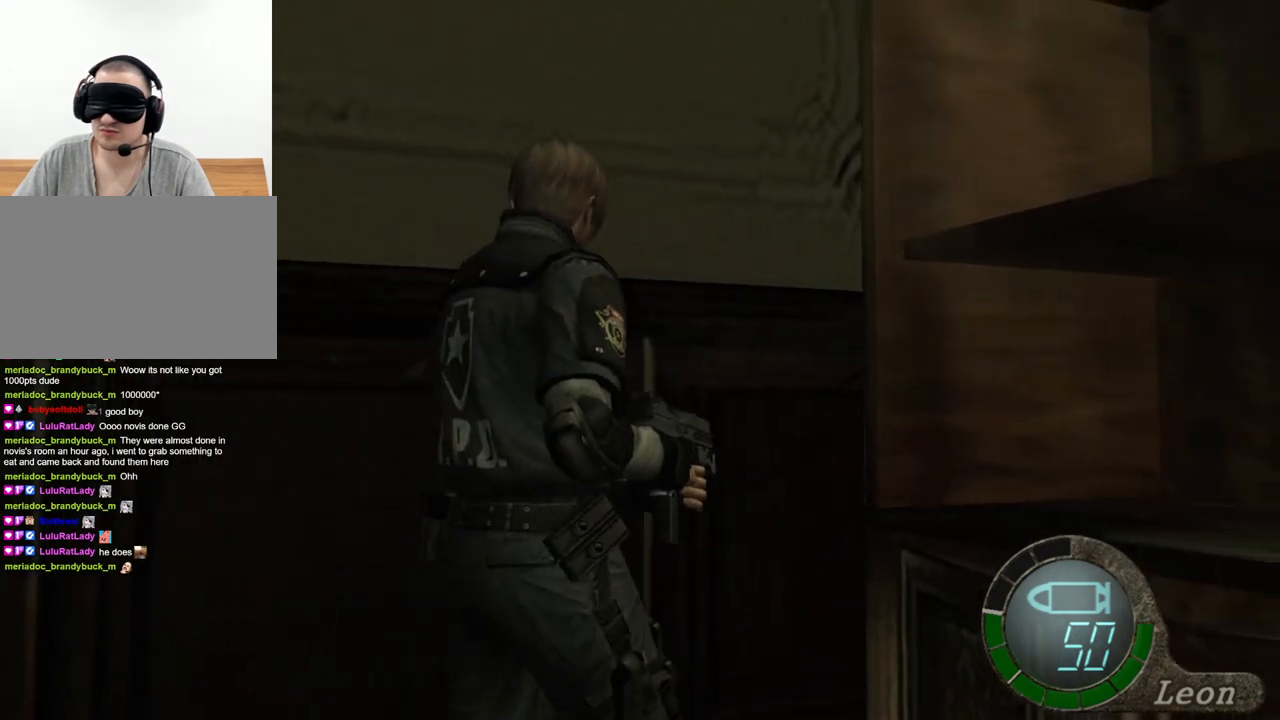
{"keys": [], "mouse": [], "events": [[100, "e", "up"], [167, "e", "down"], [233, "w", "up"], [300, "e", "up"]]}